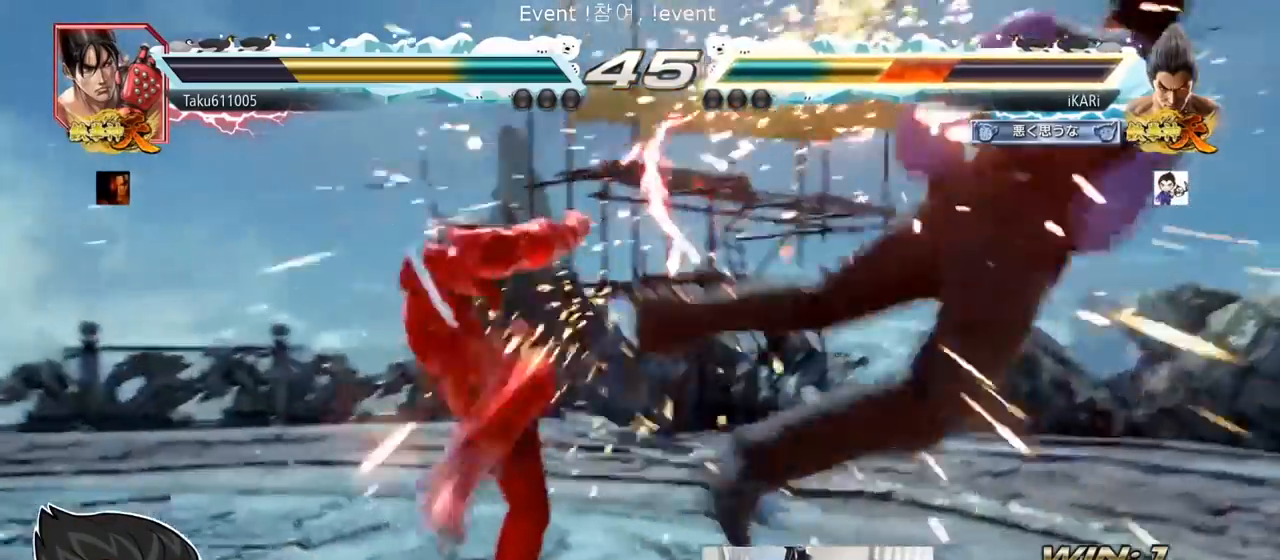
Gameplay with a controller (arcade stick); each line is a JSON object with the inputs held at the frame after it. "events" lists button and stick changes between this image and that frame as [ms after this image, input, new state], when the widget could be followed in between. Not read: L3 R3.
{"buttons": ["CROSS"], "left_stick": "center", "events": [[417, "CROSS", "down"], [451, "CROSS", "up"], [484, "CROSS", "down"]]}
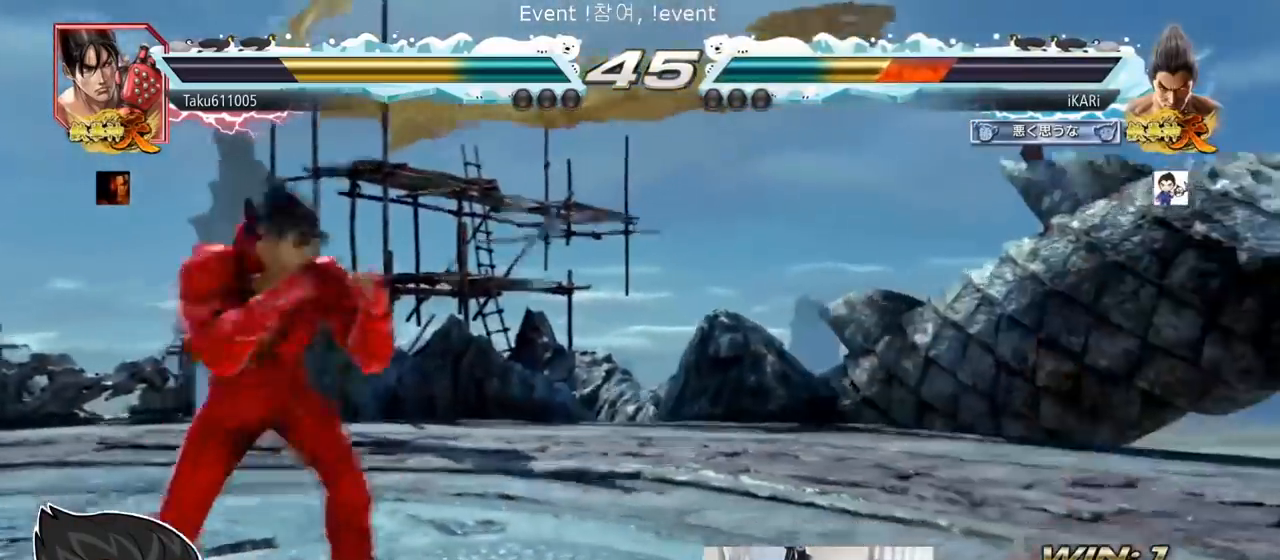
{"buttons": [], "left_stick": "center", "events": [[16, "CROSS", "up"], [417, "left_stick", "right"], [483, "left_stick", "center"]]}
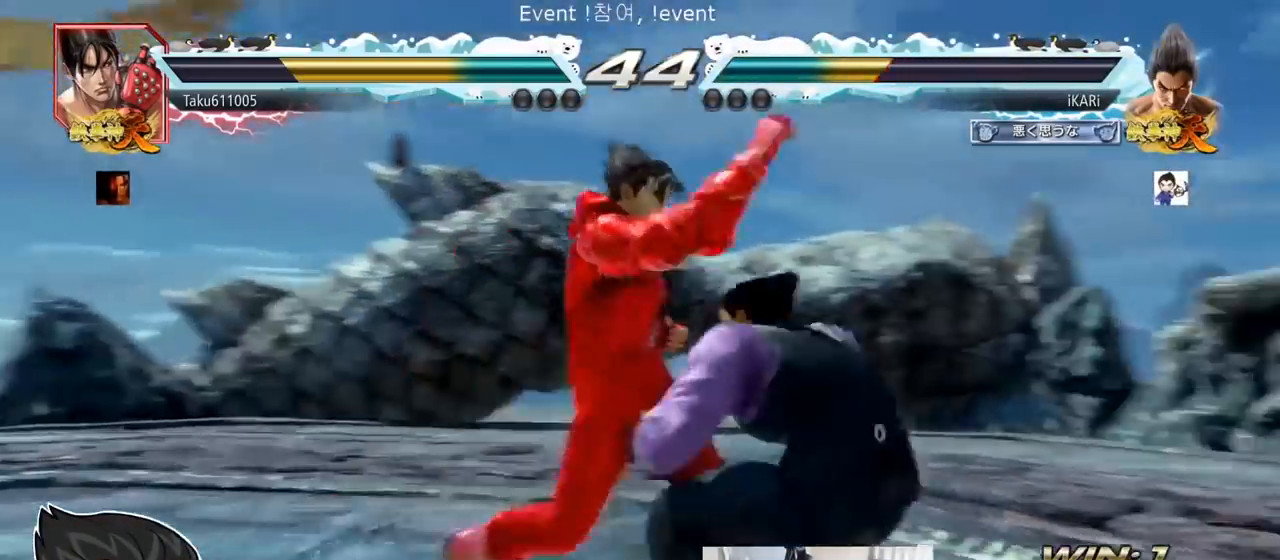
{"buttons": ["TRIANGLE"], "left_stick": "down-right", "events": [[33, "left_stick", "right"], [317, "left_stick", "down-right"], [350, "CIRCLE", "down"], [417, "CIRCLE", "up"], [451, "TRIANGLE", "down"]]}
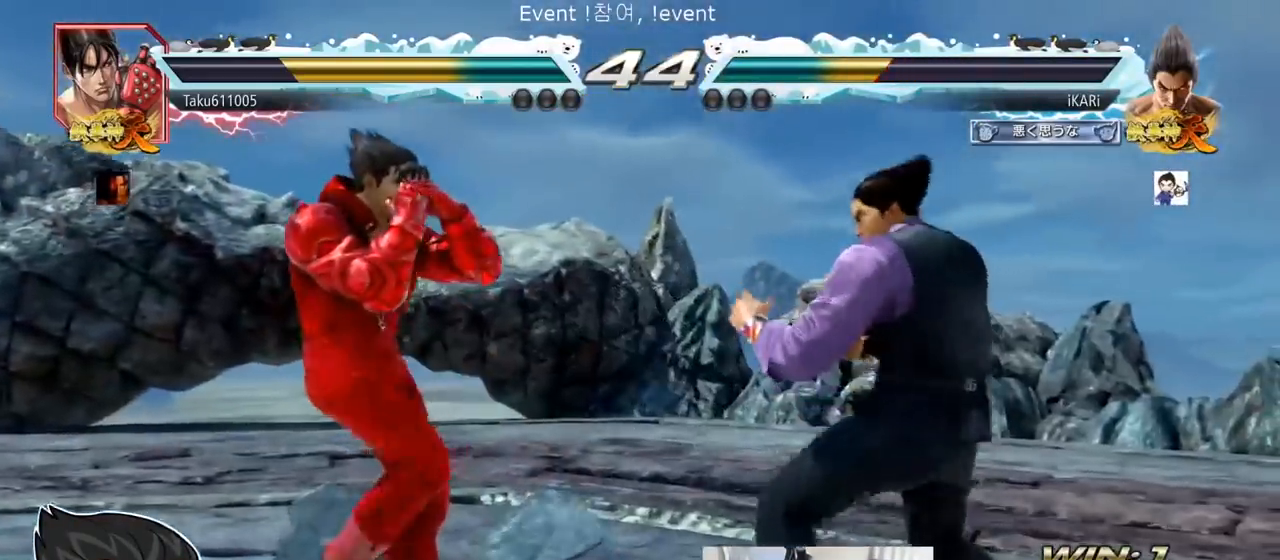
{"buttons": [], "left_stick": "center", "events": [[16, "TRIANGLE", "up"], [50, "TRIANGLE", "down"], [83, "left_stick", "center"], [116, "TRIANGLE", "up"]]}
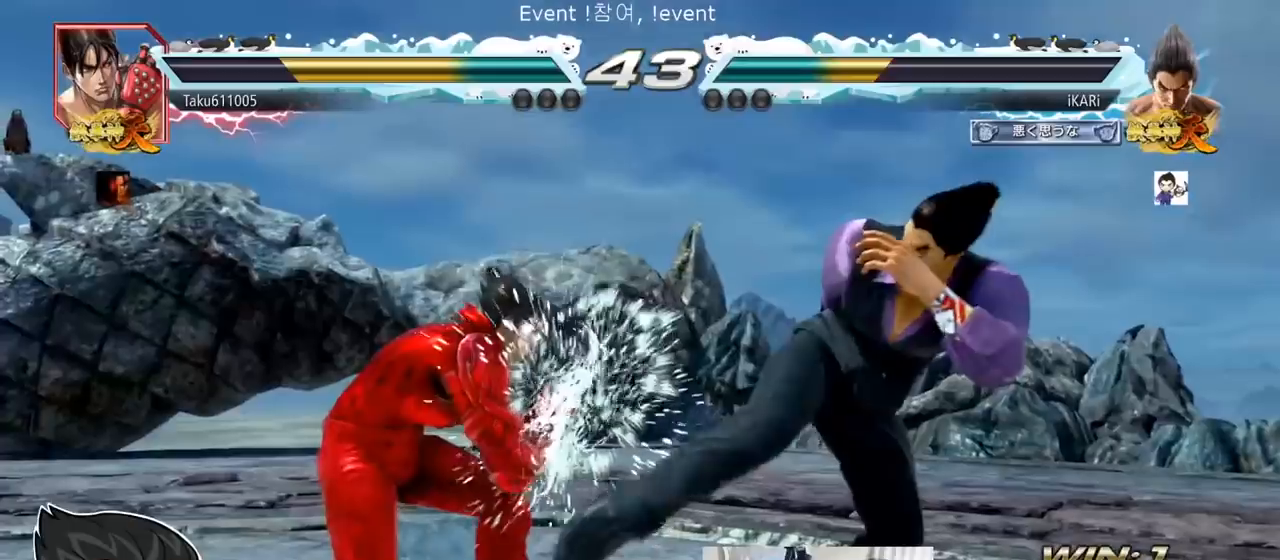
{"buttons": [], "left_stick": "center", "events": [[117, "left_stick", "right"], [501, "left_stick", "center"]]}
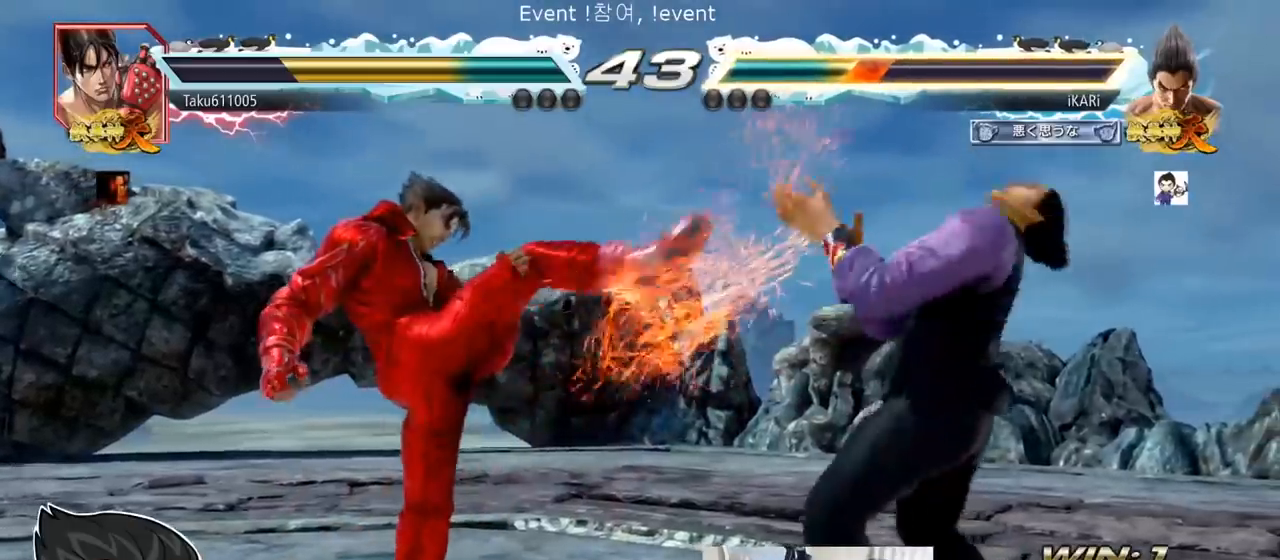
{"buttons": [], "left_stick": "right", "events": [[166, "left_stick", "right"], [217, "left_stick", "center"], [283, "left_stick", "right"]]}